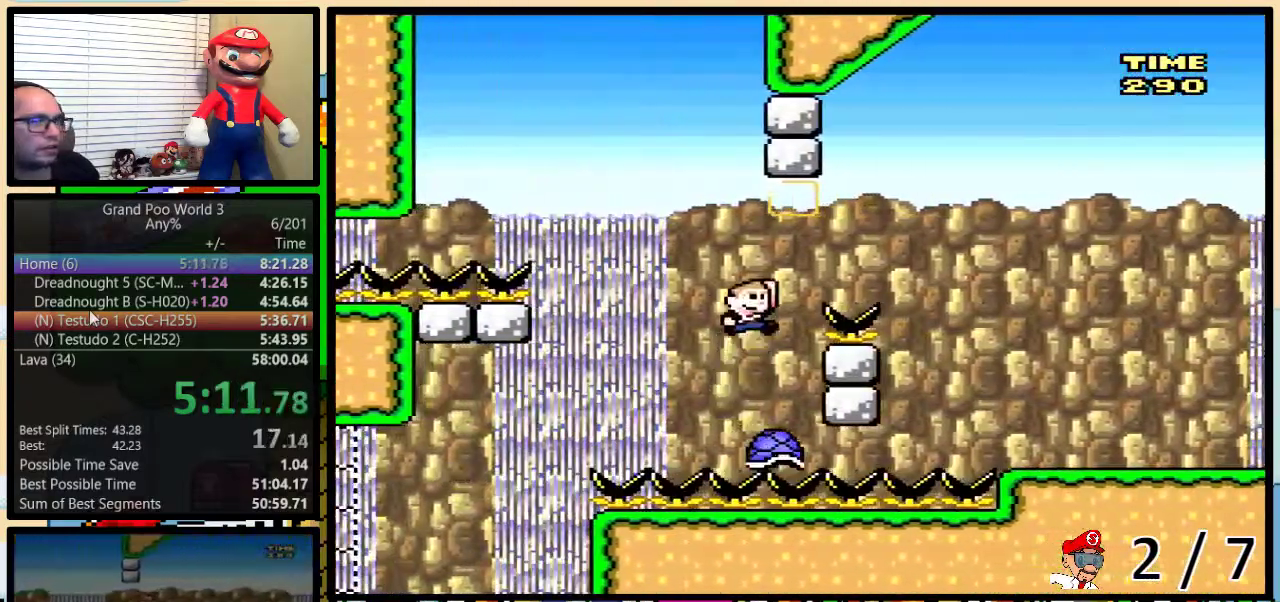
Gameplay with a controller (Nintendo layout); each line is a JSON object with the inputs held at the frame after it. "events" lists button and stick changes between this image and that frame as [ms after this image, input, new state], when the widget could be followed in between. Not read: DPAD_LEFT L3 R3.
{"buttons": ["B", "Y", "DPAD_UP", "DPAD_RIGHT"], "events": []}
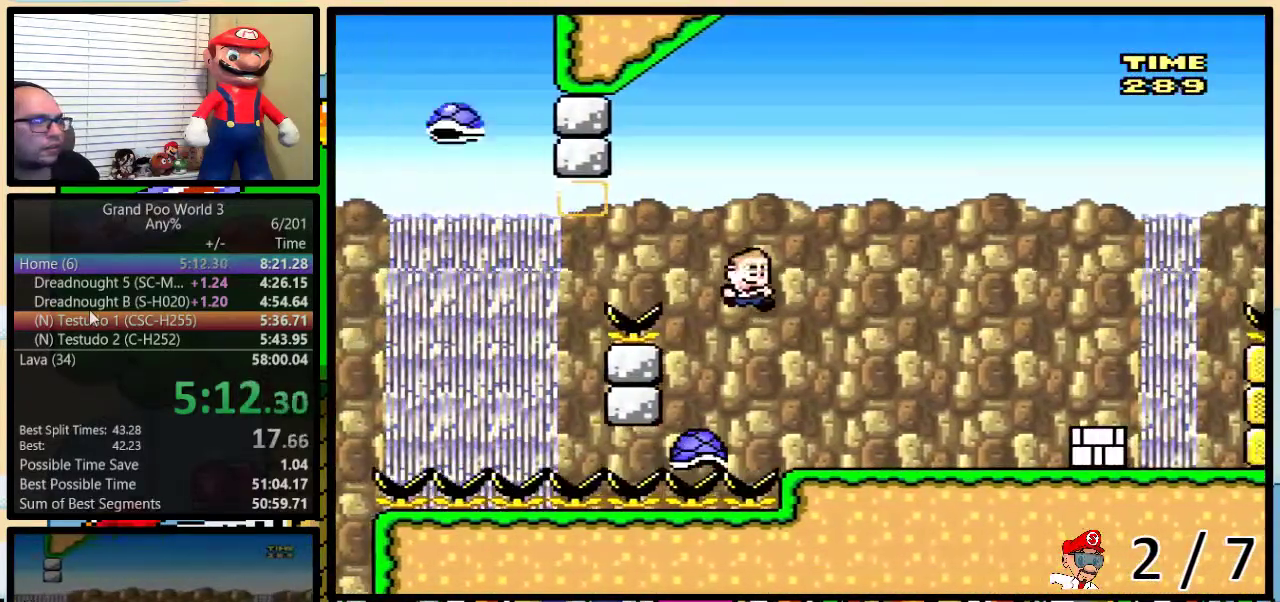
{"buttons": ["Y", "DPAD_RIGHT"], "events": [[33, "B", "up"], [117, "DPAD_UP", "up"]]}
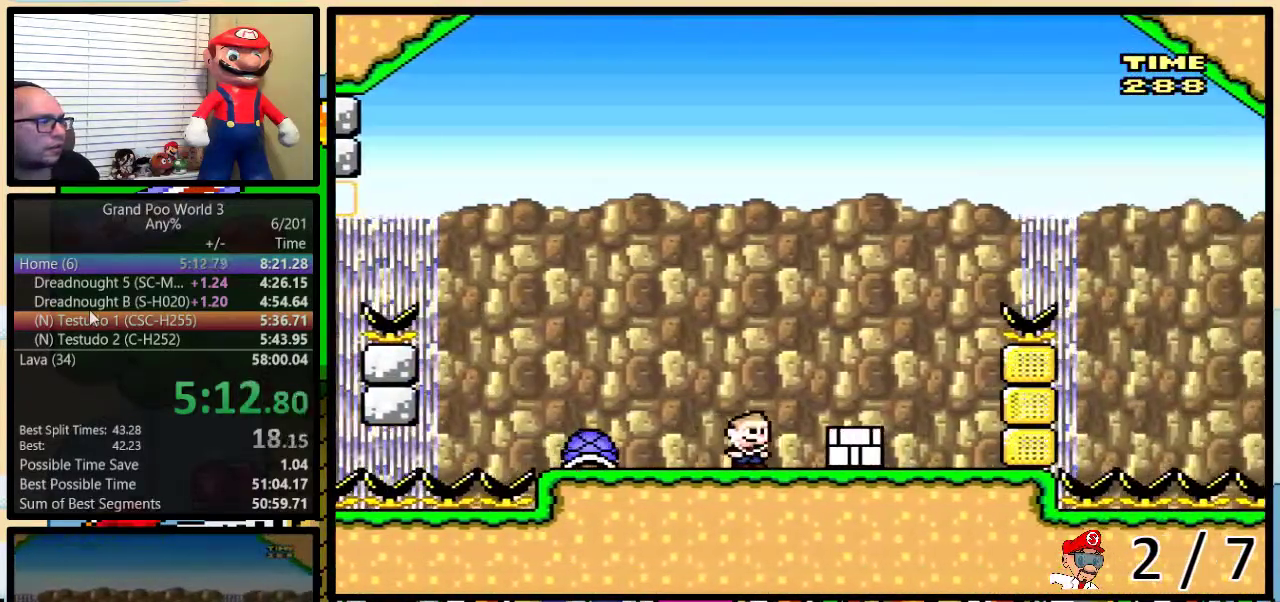
{"buttons": ["A", "X", "DPAD_UP"], "events": [[150, "DPAD_RIGHT", "up"], [200, "DPAD_UP", "down"], [433, "Y", "up"], [500, "A", "down"], [500, "X", "down"]]}
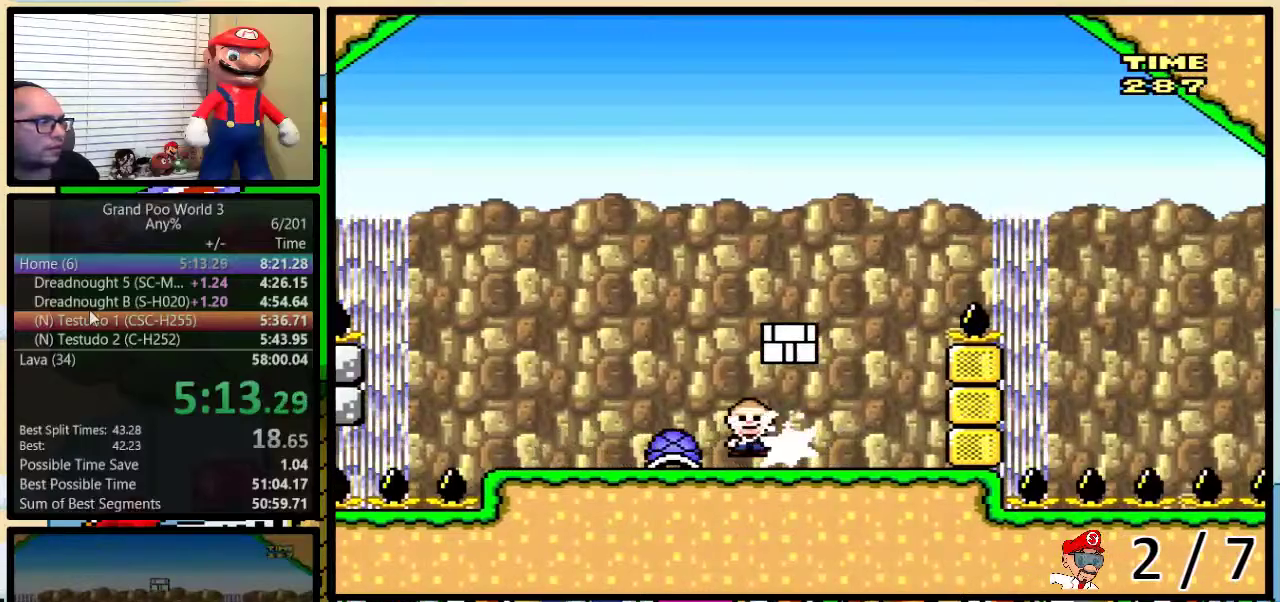
{"buttons": ["A", "X", "DPAD_RIGHT"], "events": [[100, "DPAD_UP", "up"], [483, "DPAD_RIGHT", "down"]]}
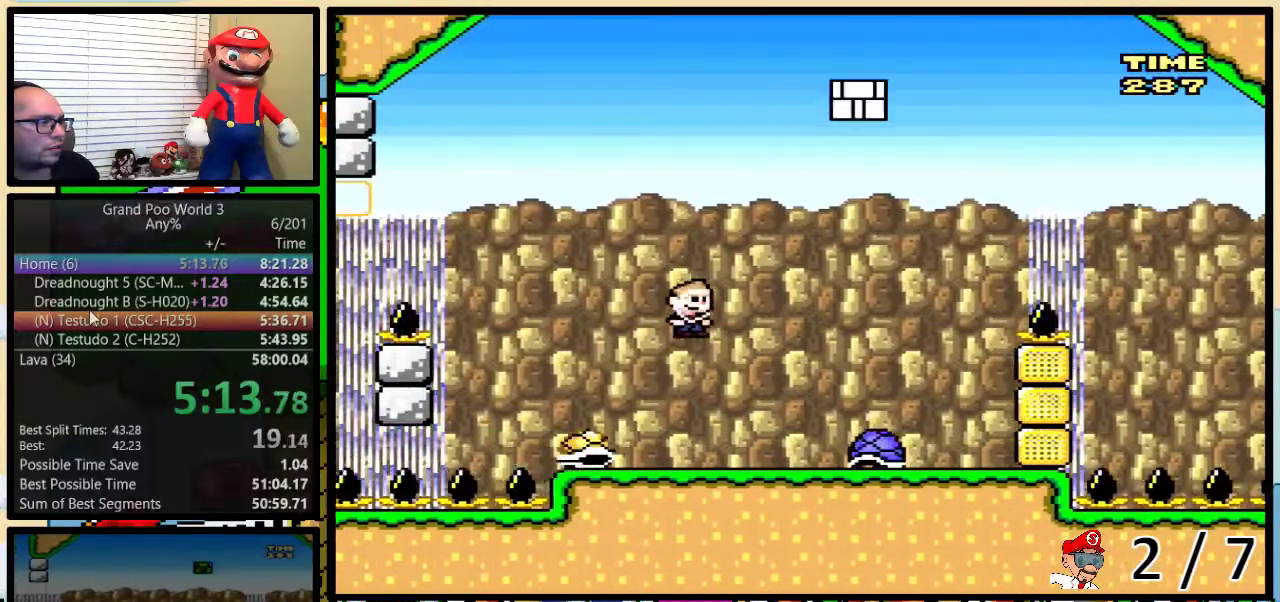
{"buttons": ["Y", "DPAD_RIGHT"], "events": [[333, "A", "up"], [333, "Y", "down"], [367, "X", "up"]]}
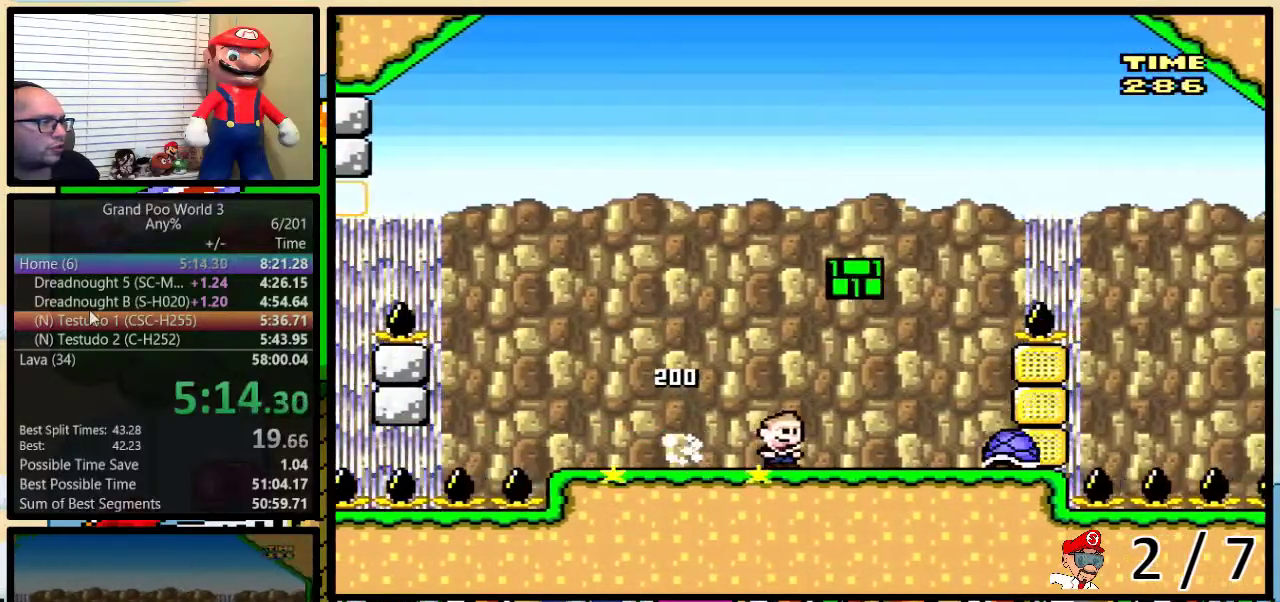
{"buttons": ["B", "Y", "DPAD_RIGHT"], "events": [[133, "B", "down"]]}
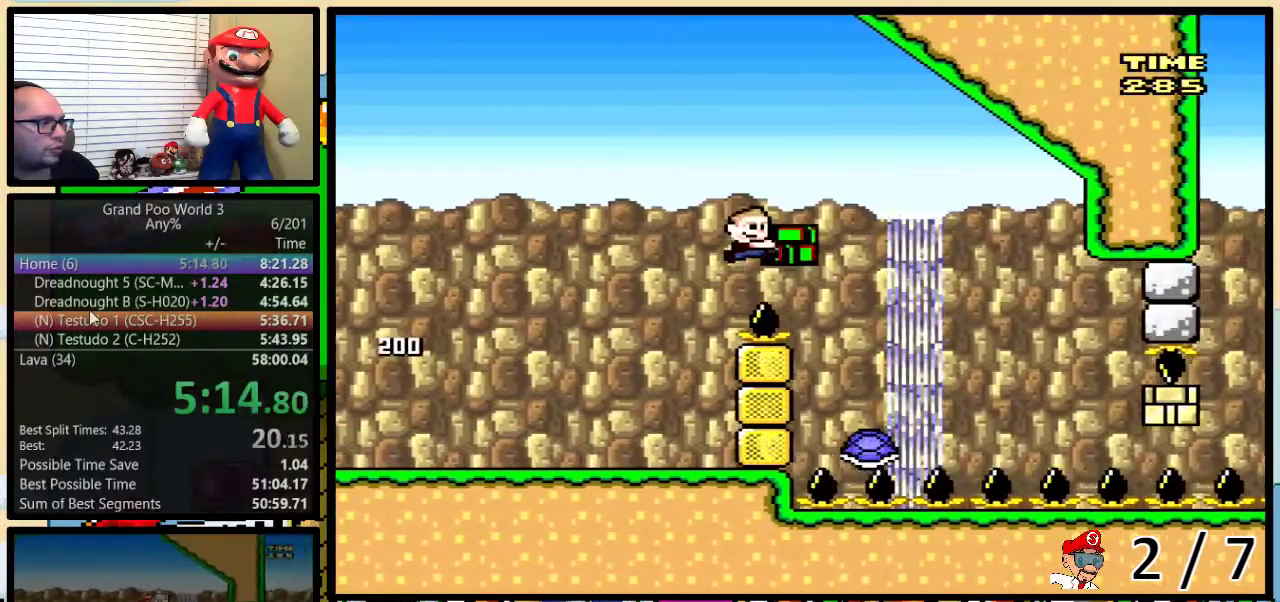
{"buttons": ["Y", "DPAD_RIGHT"], "events": [[117, "B", "up"]]}
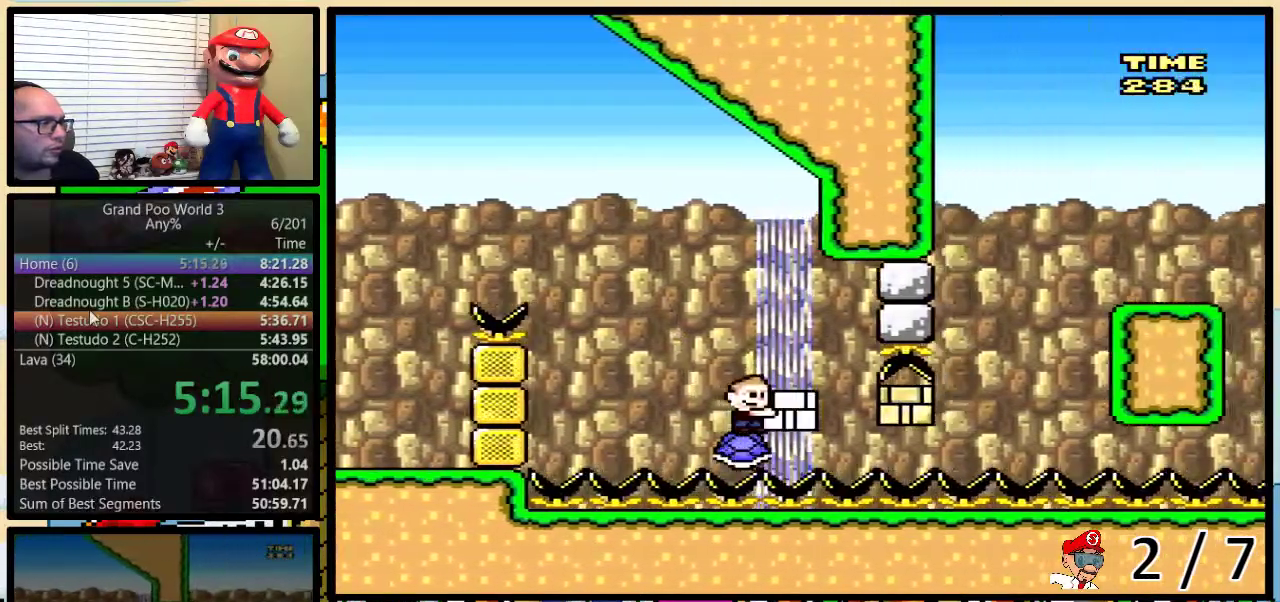
{"buttons": ["Y", "DPAD_RIGHT"], "events": [[167, "Y", "up"], [300, "Y", "down"]]}
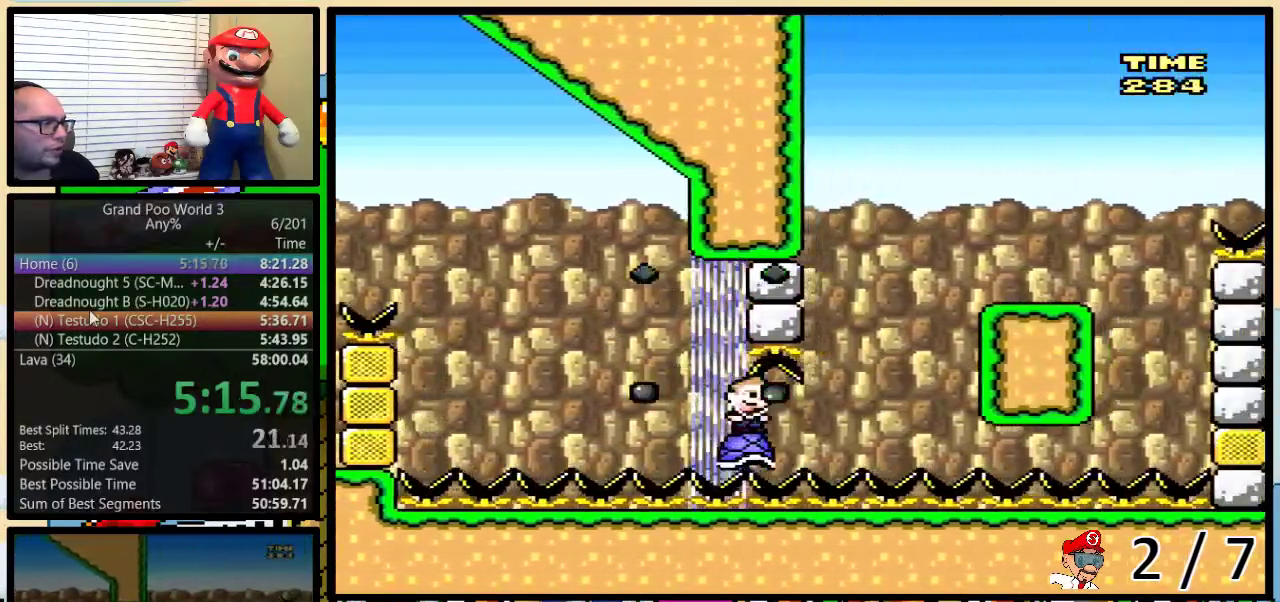
{"buttons": ["Y", "DPAD_RIGHT"], "events": []}
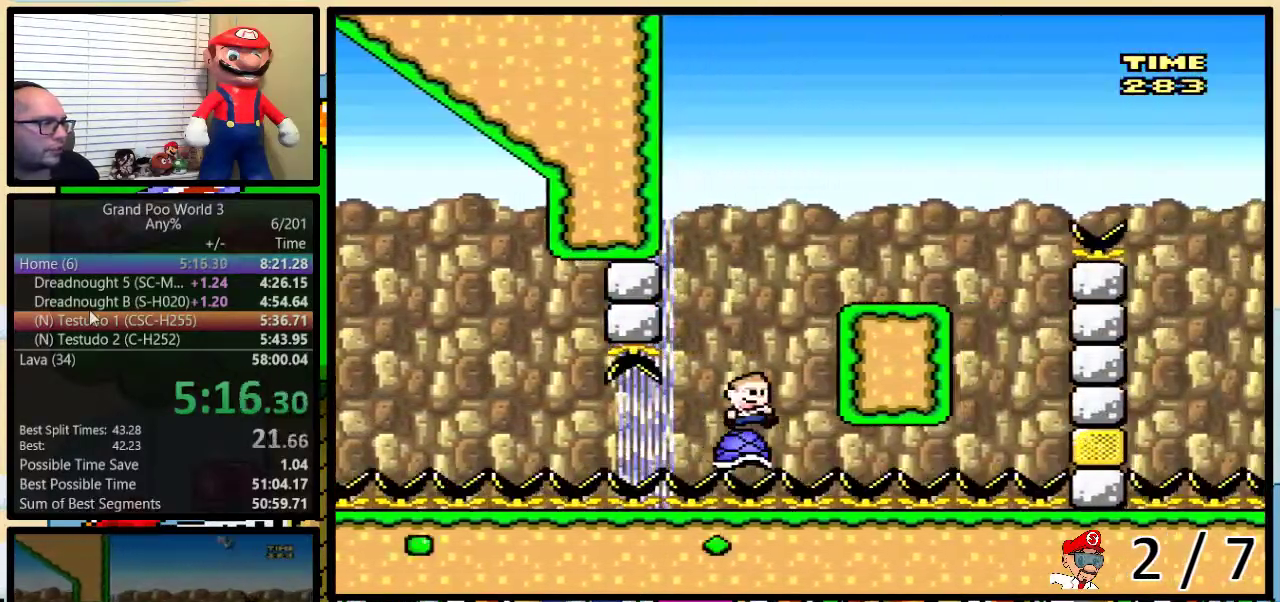
{"buttons": ["Y", "DPAD_RIGHT"], "events": [[83, "DPAD_UP", "down"], [117, "B", "down"], [467, "DPAD_UP", "up"], [500, "B", "up"]]}
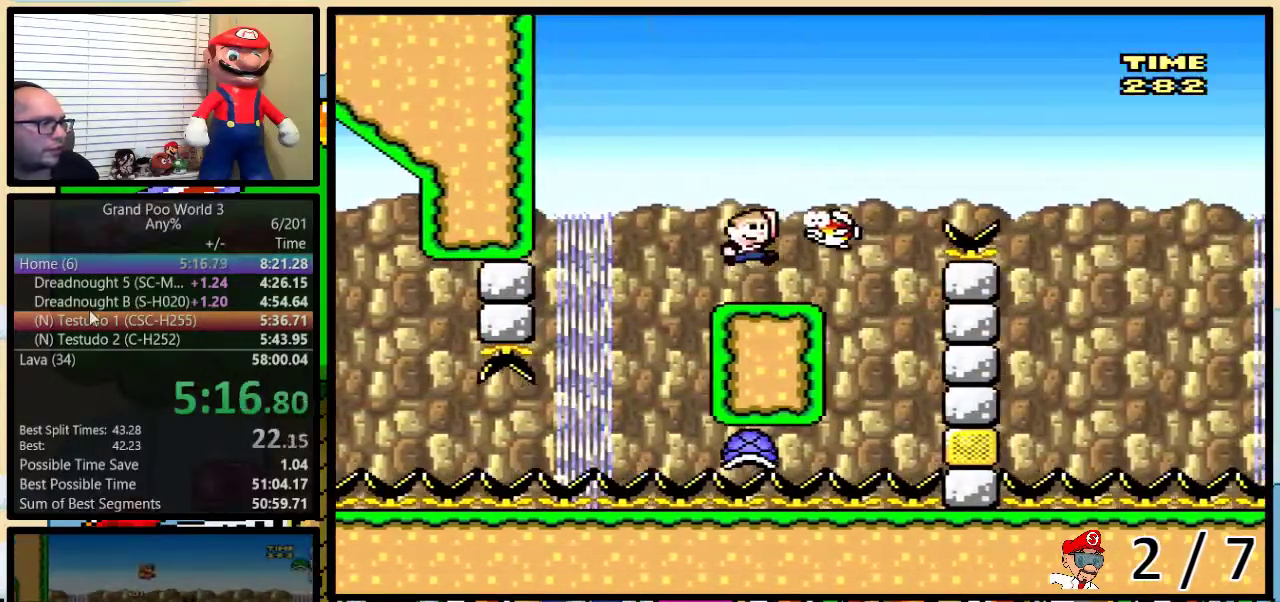
{"buttons": ["B", "Y", "DPAD_RIGHT"]}
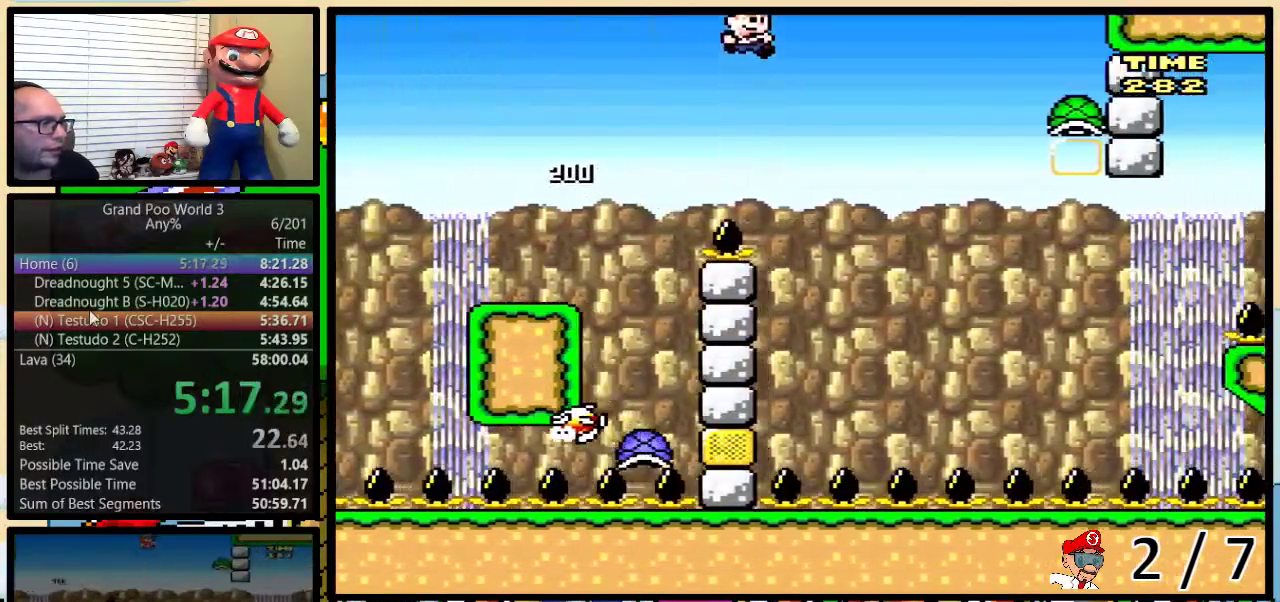
{"buttons": ["B", "Y"], "events": [[383, "DPAD_RIGHT", "up"]]}
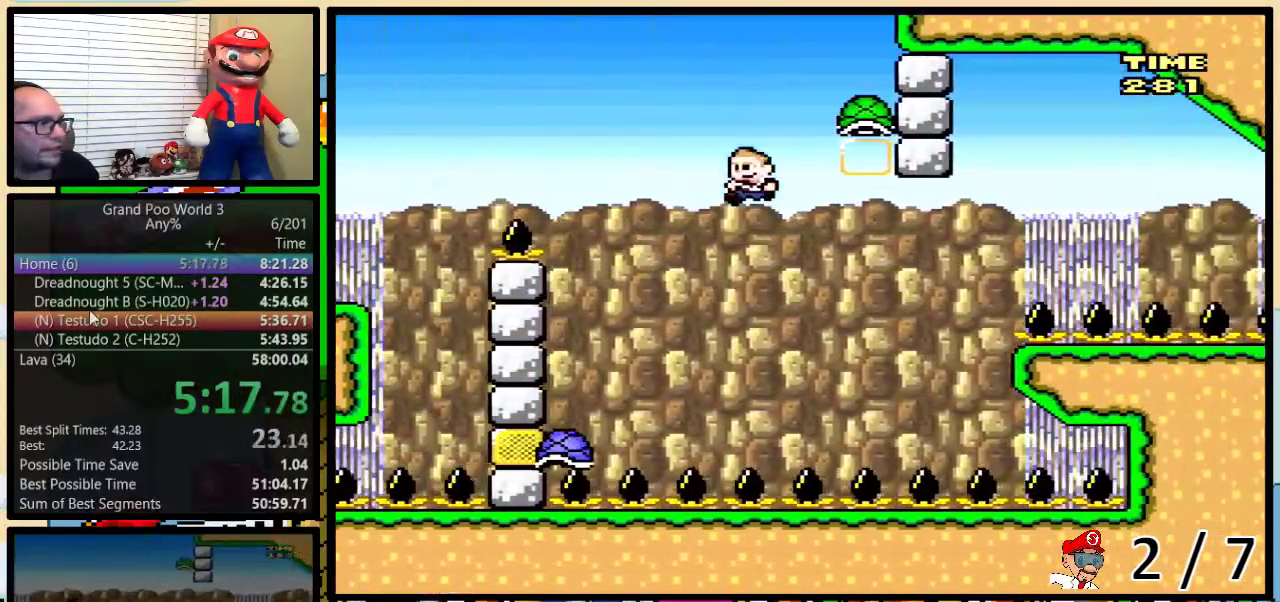
{"buttons": ["Y"], "events": [[317, "DPAD_UP", "down"], [367, "DPAD_RIGHT", "down"], [367, "DPAD_UP", "up"], [433, "B", "up"], [467, "DPAD_RIGHT", "up"]]}
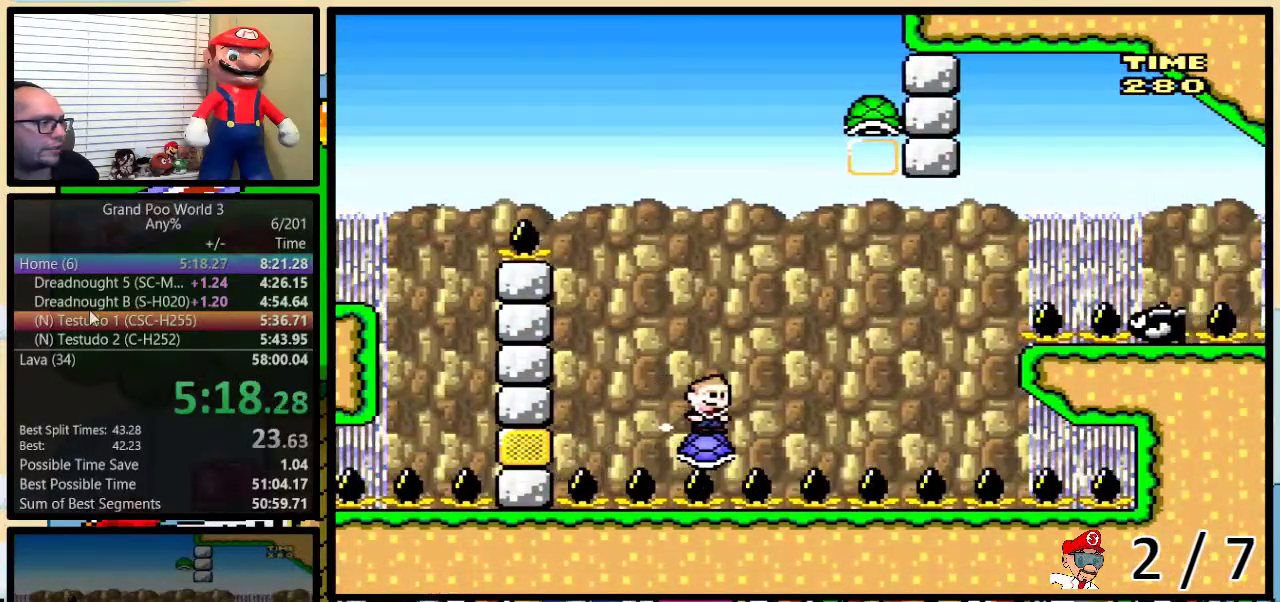
{"buttons": ["Y", "DPAD_RIGHT"], "events": [[83, "B", "down"], [83, "DPAD_RIGHT", "down"], [400, "B", "up"]]}
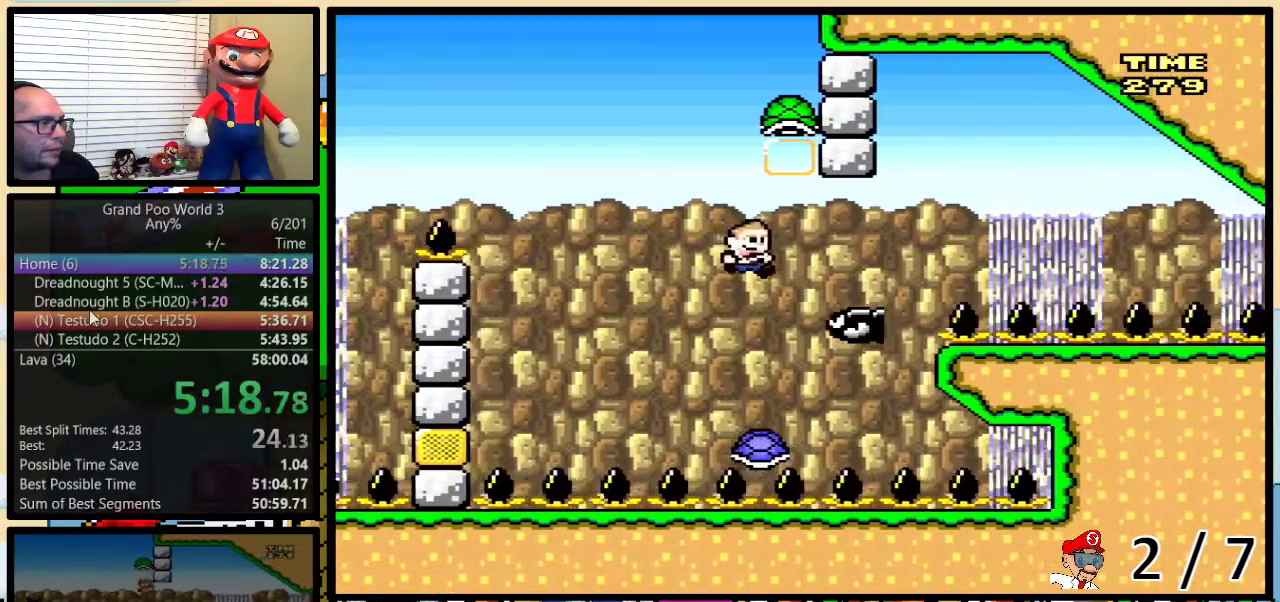
{"buttons": ["Y", "DPAD_RIGHT"], "events": [[50, "B", "down"], [50, "DPAD_RIGHT", "up"], [350, "B", "up"], [500, "DPAD_RIGHT", "down"]]}
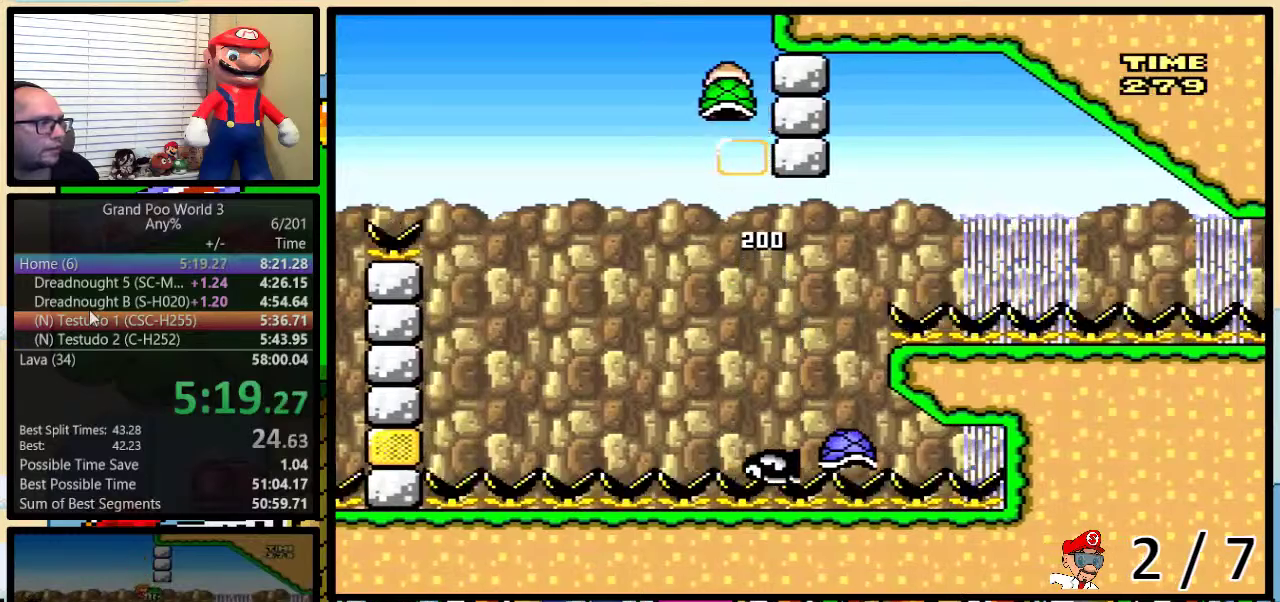
{"buttons": ["Y", "DPAD_RIGHT"], "events": [[317, "Y", "up"], [450, "Y", "down"]]}
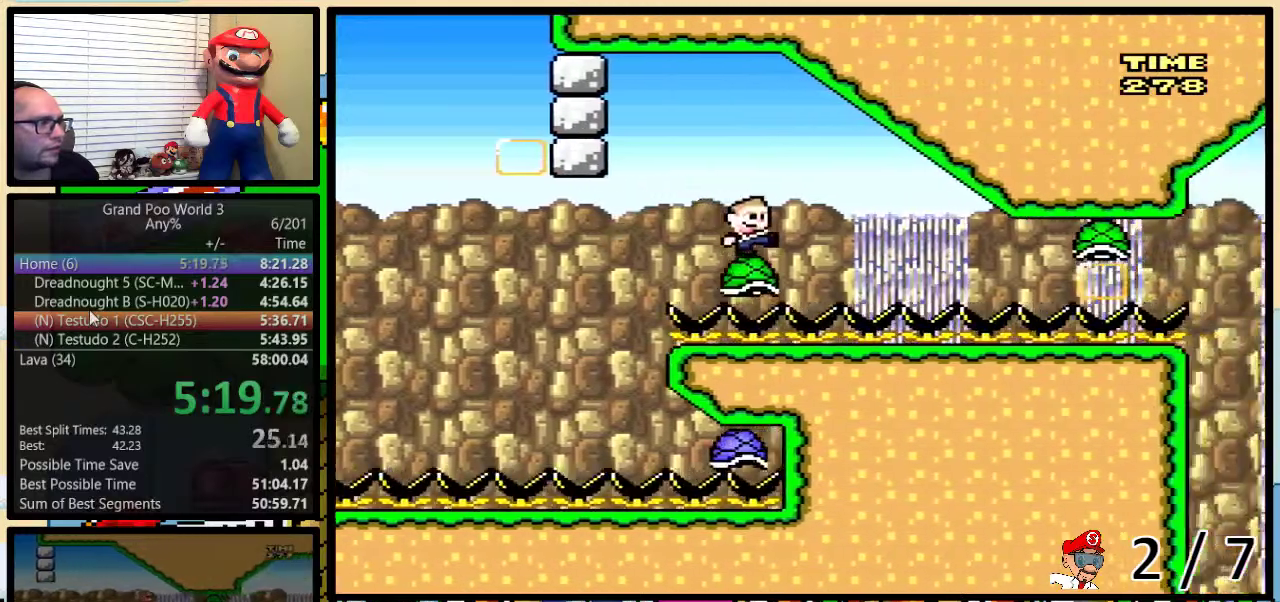
{"buttons": ["Y", "DPAD_RIGHT"], "events": []}
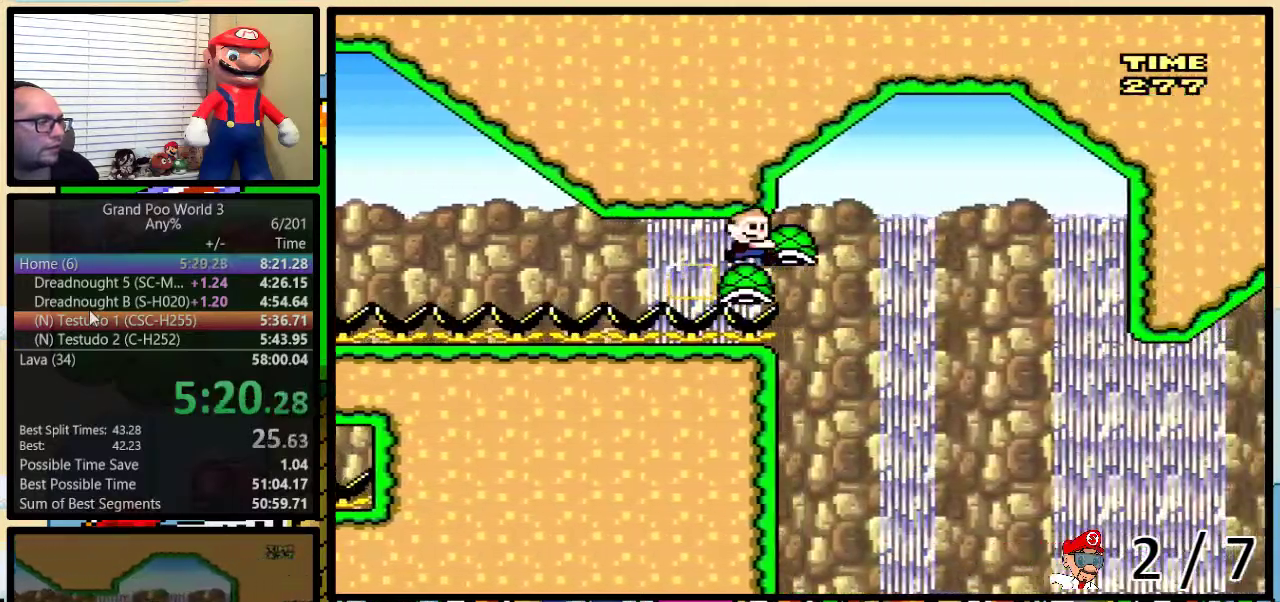
{"buttons": ["Y", "DPAD_RIGHT"], "events": []}
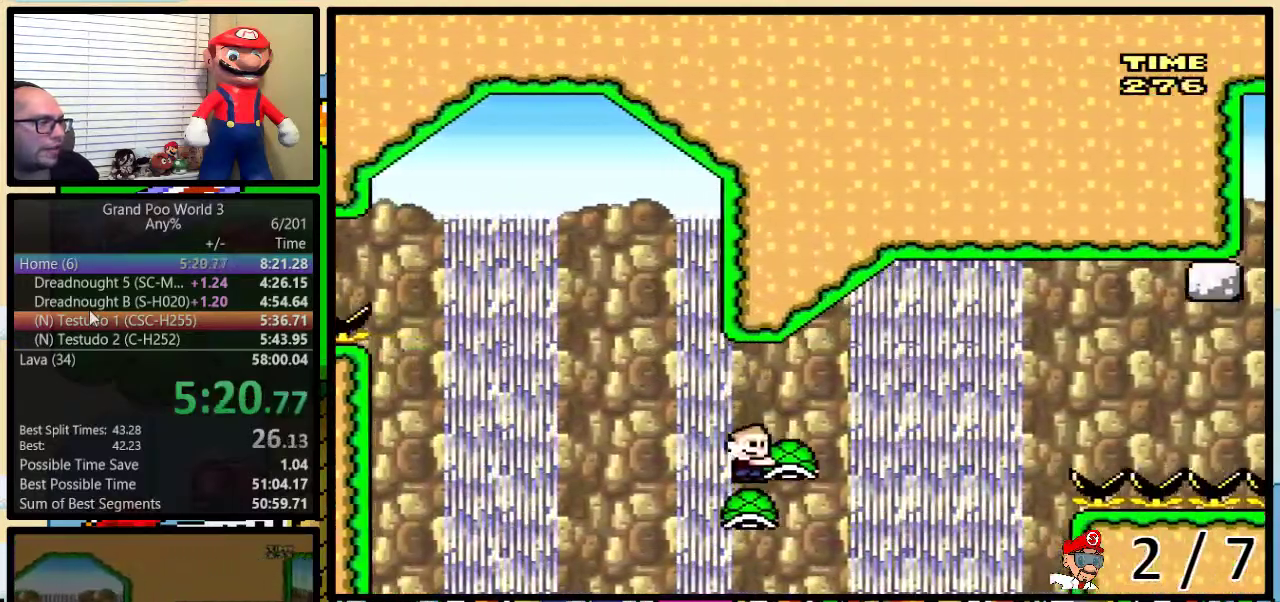
{"buttons": ["B", "DPAD_RIGHT"], "events": [[100, "B", "down"], [417, "Y", "up"]]}
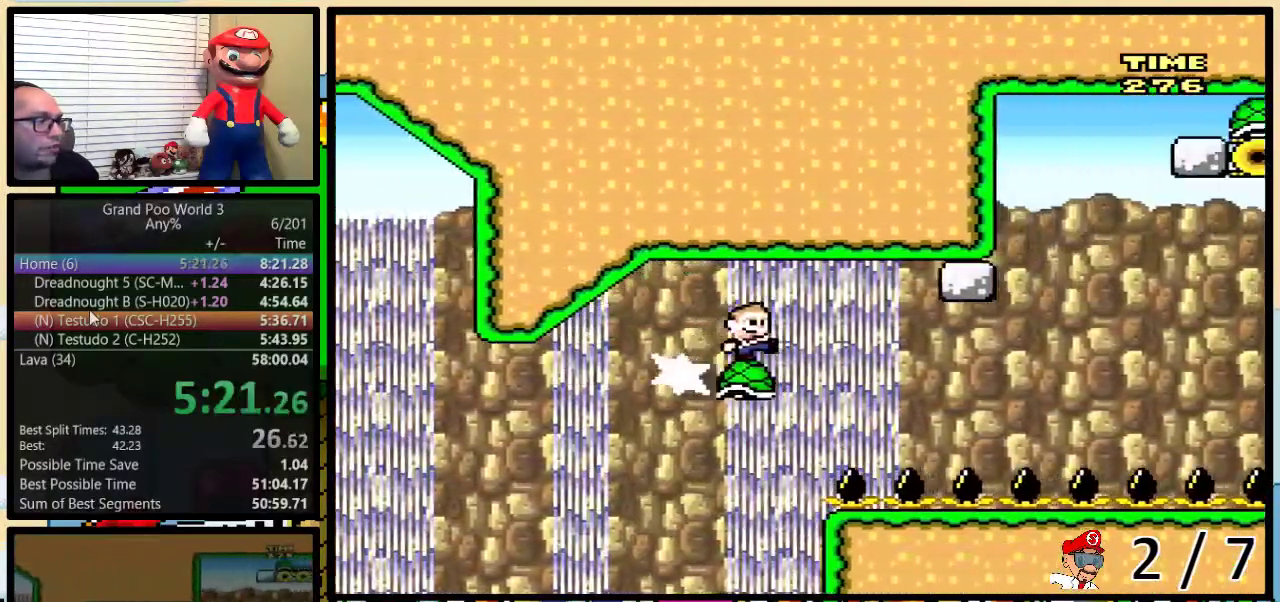
{"buttons": ["Y", "DPAD_RIGHT"], "events": [[50, "Y", "down"], [150, "B", "up"]]}
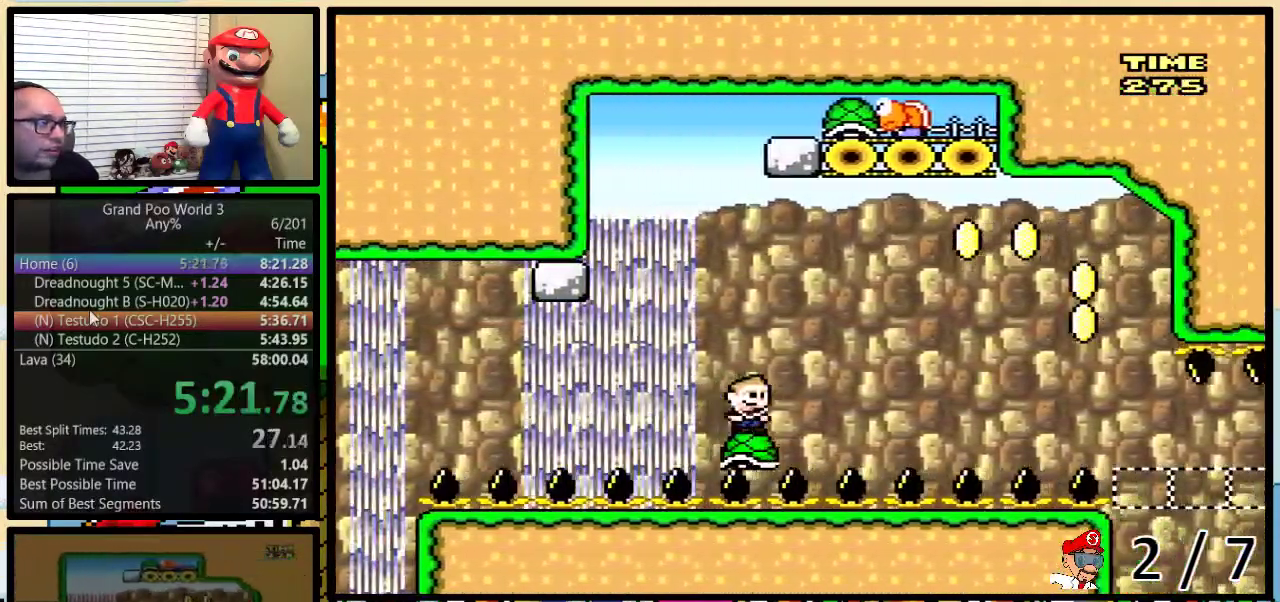
{"buttons": ["B", "Y"], "events": [[333, "DPAD_UP", "down"], [400, "B", "down"], [433, "DPAD_RIGHT", "up"], [433, "DPAD_UP", "up"]]}
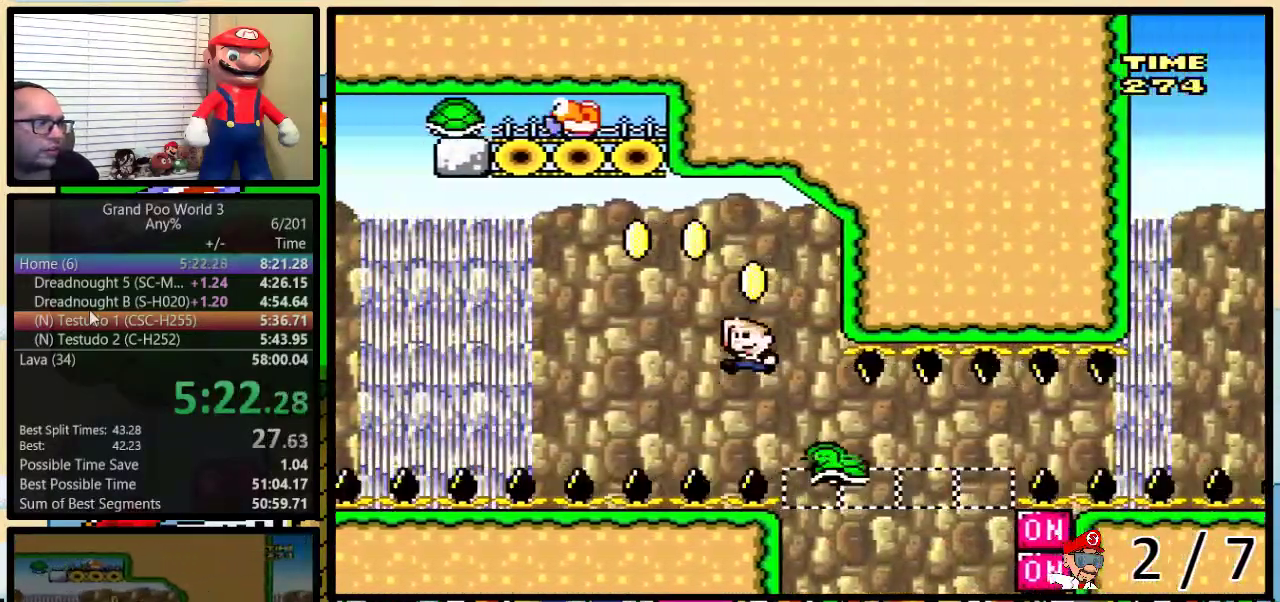
{"buttons": ["B", "Y", "DPAD_RIGHT"], "events": [[433, "DPAD_RIGHT", "down"]]}
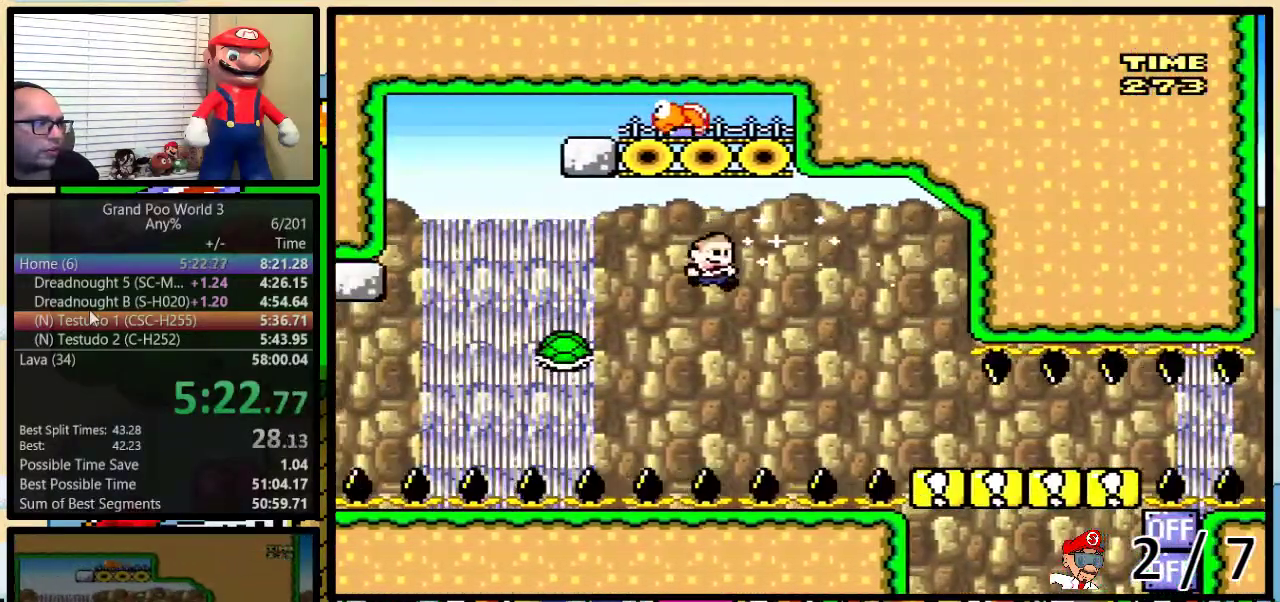
{"buttons": ["Y", "DPAD_RIGHT"], "events": [[83, "DPAD_RIGHT", "up"], [233, "B", "up"], [233, "DPAD_RIGHT", "down"]]}
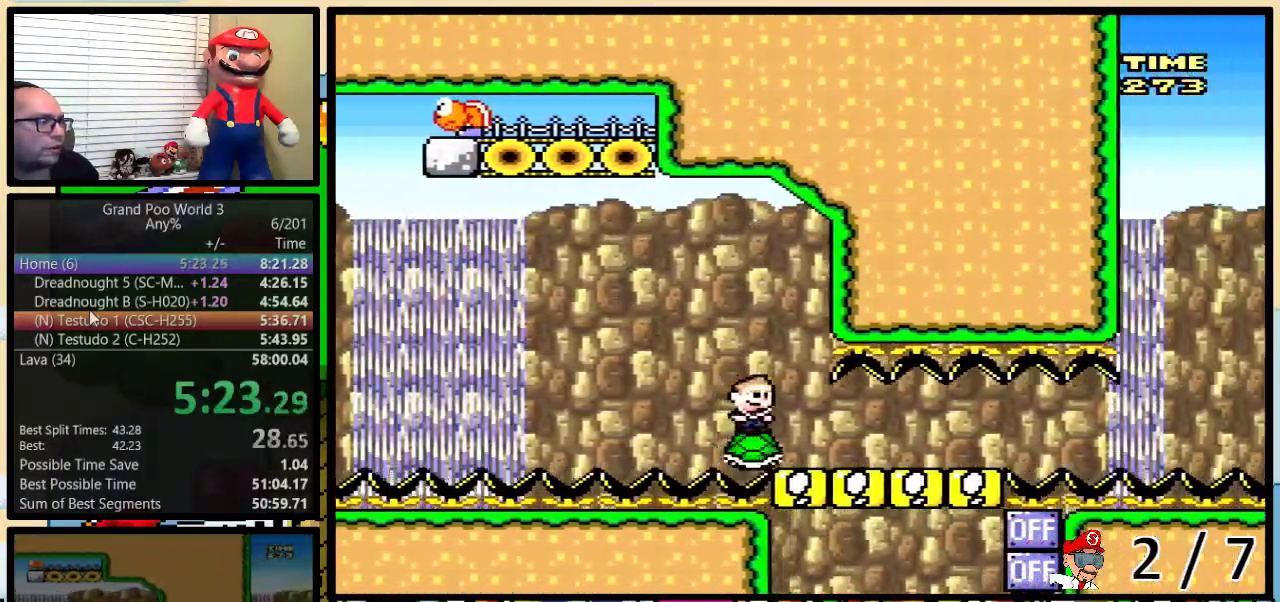
{"buttons": ["Y", "DPAD_RIGHT"], "events": []}
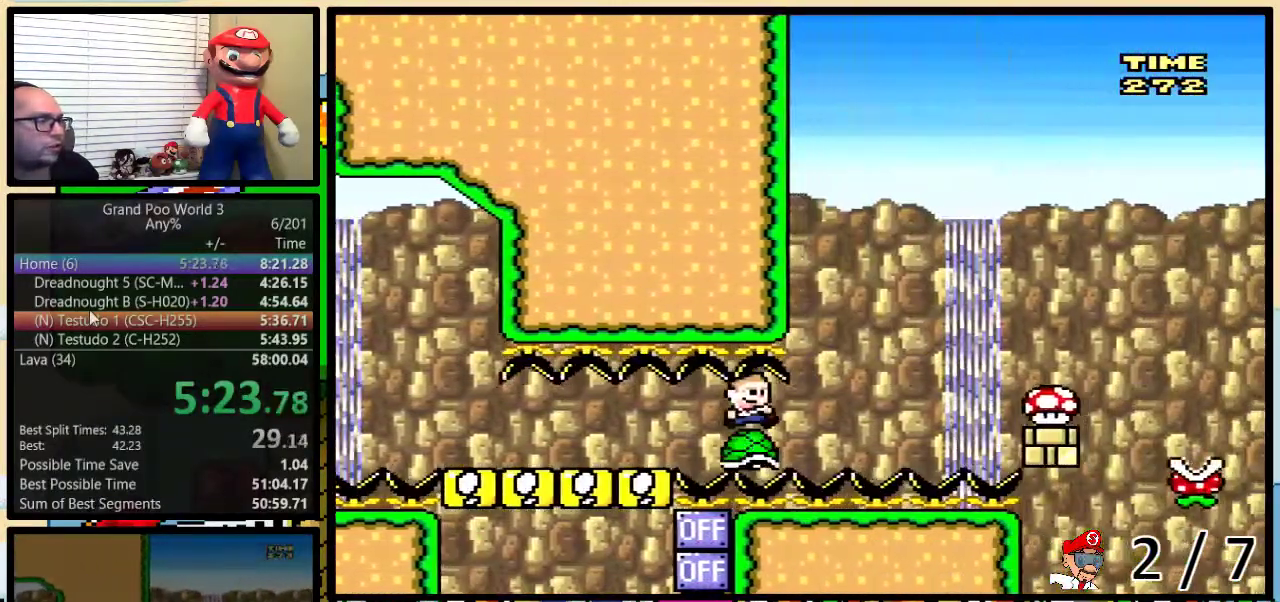
{"buttons": ["A", "Y", "DPAD_UP", "DPAD_RIGHT"], "events": [[50, "DPAD_UP", "down"], [367, "A", "down"]]}
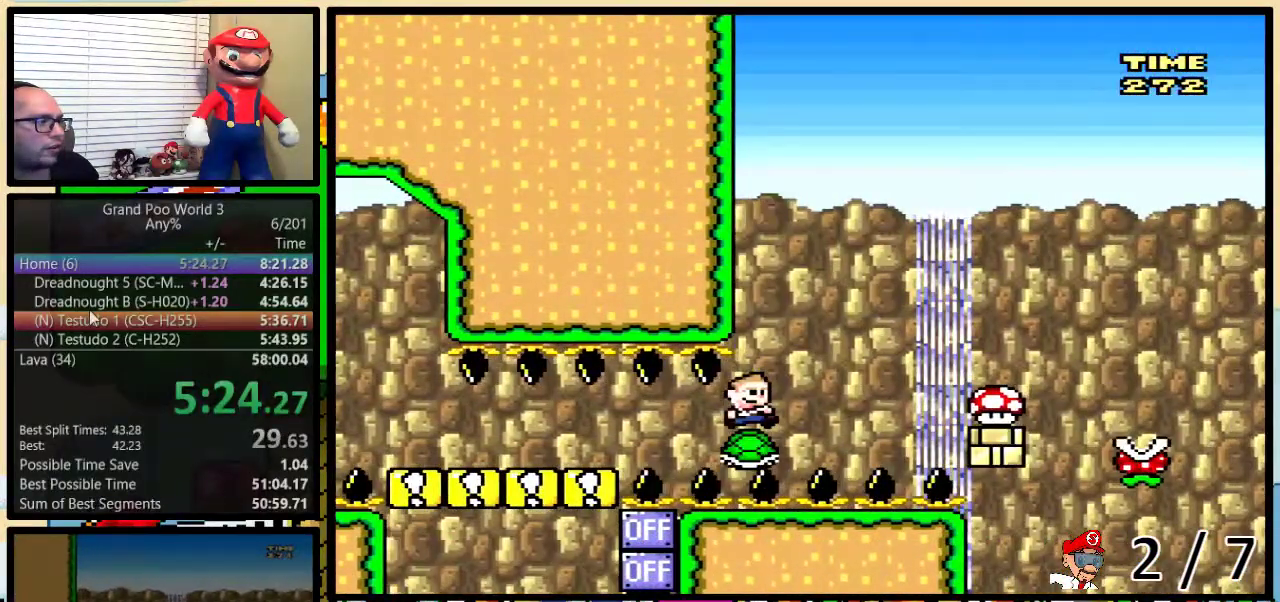
{"buttons": ["A", "Y", "DPAD_UP", "DPAD_RIGHT"], "events": []}
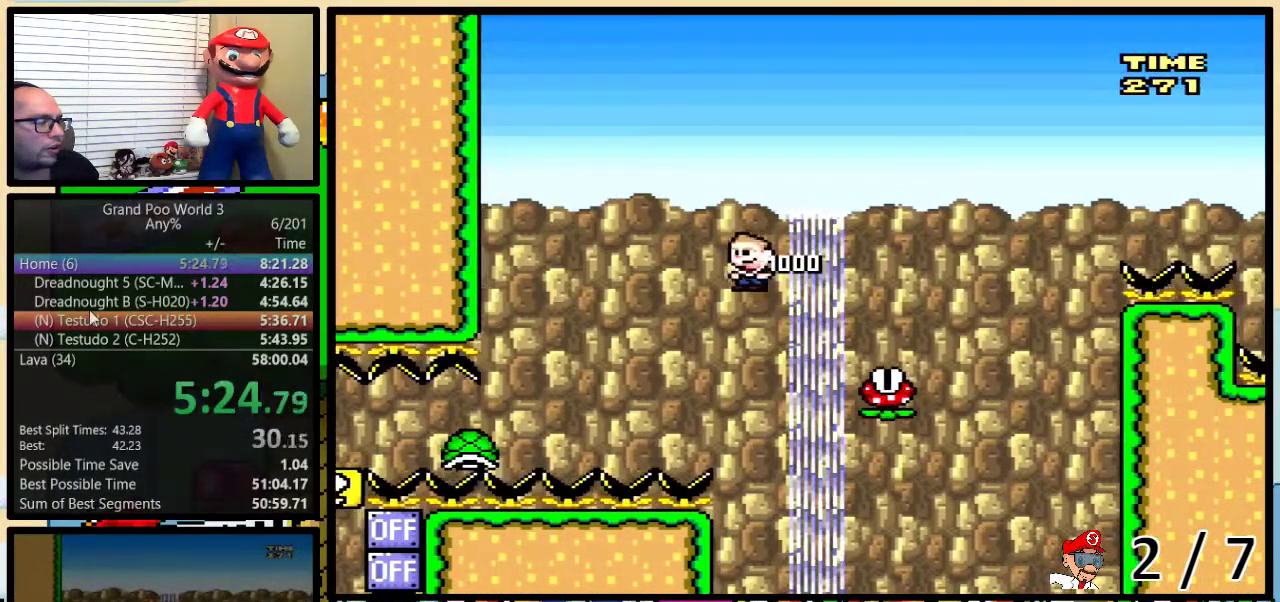
{"buttons": ["A", "Y", "DPAD_UP", "DPAD_RIGHT"], "events": [[50, "DPAD_UP", "up"], [133, "DPAD_UP", "down"]]}
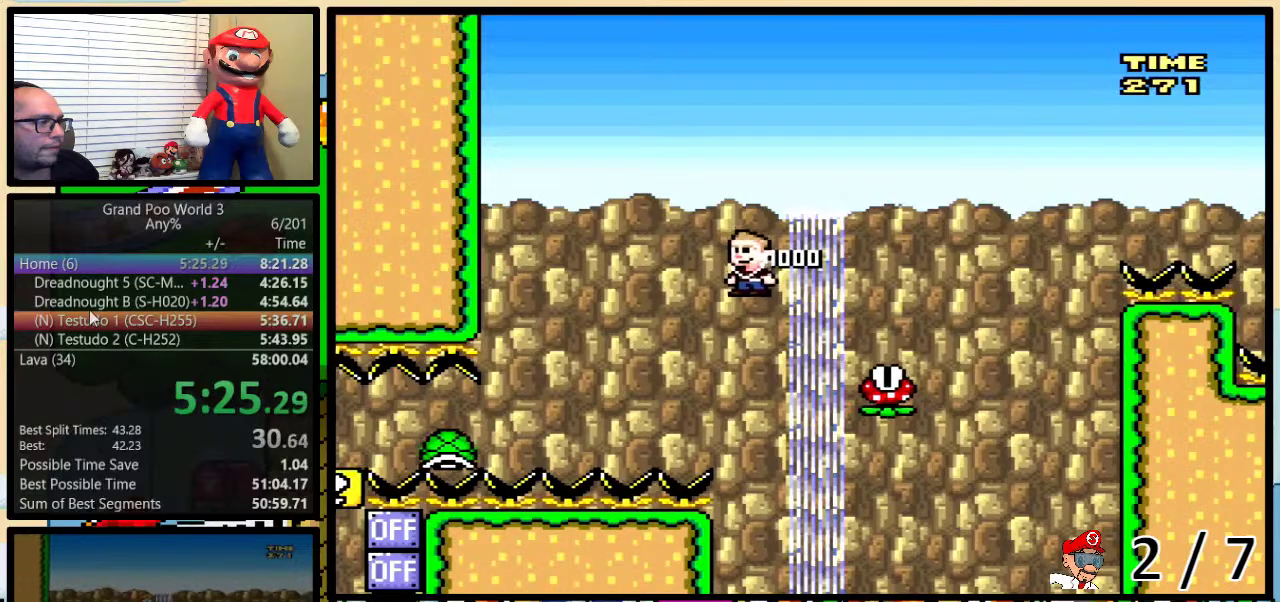
{"buttons": ["A", "Y", "DPAD_UP", "DPAD_RIGHT"], "events": [[100, "DPAD_UP", "up"], [167, "DPAD_RIGHT", "up"], [217, "DPAD_RIGHT", "down"], [217, "DPAD_UP", "down"]]}